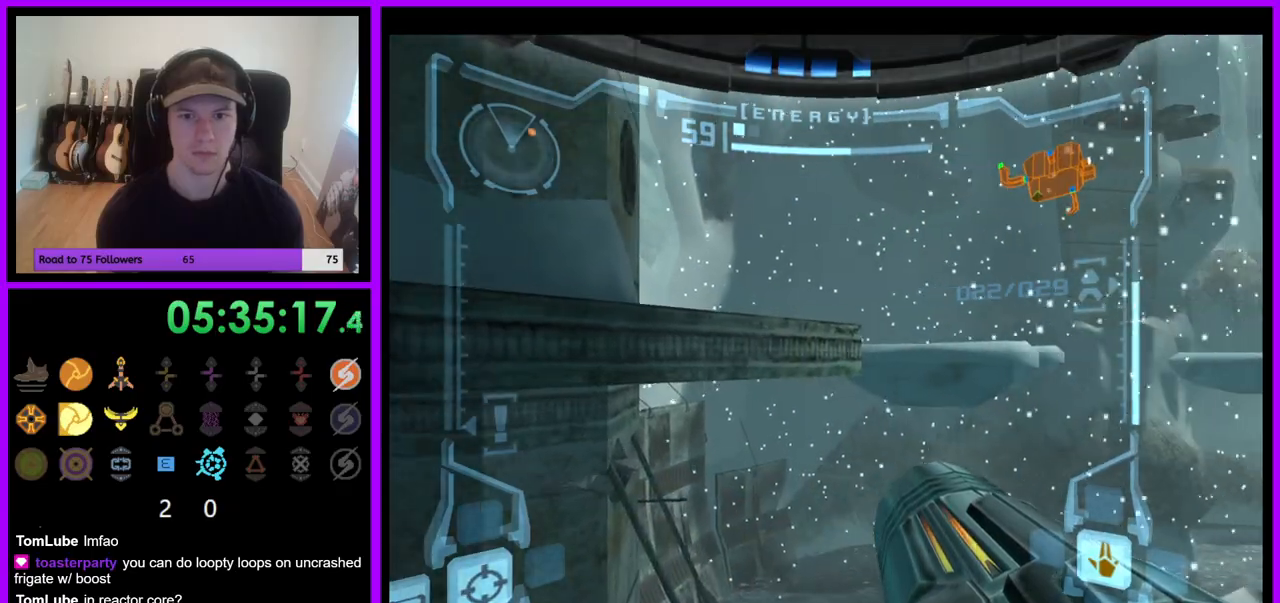
Gameplay with a controller (Nintendo layout); each line is a JSON object with the inputs held at the frame after it. "events" lists button and stick changes between this image and that frame as [ms after this image, input, new state], when the widget could be followed in between. Not read: L3 R3 Z.
{"buttons": ["L1"], "left_stick": "up-left", "right_stick": "center", "events": [[17, "L1", "down"], [17, "left_stick", "up"], [50, "B", "down"], [100, "left_stick", "up-left"], [117, "B", "up"]]}
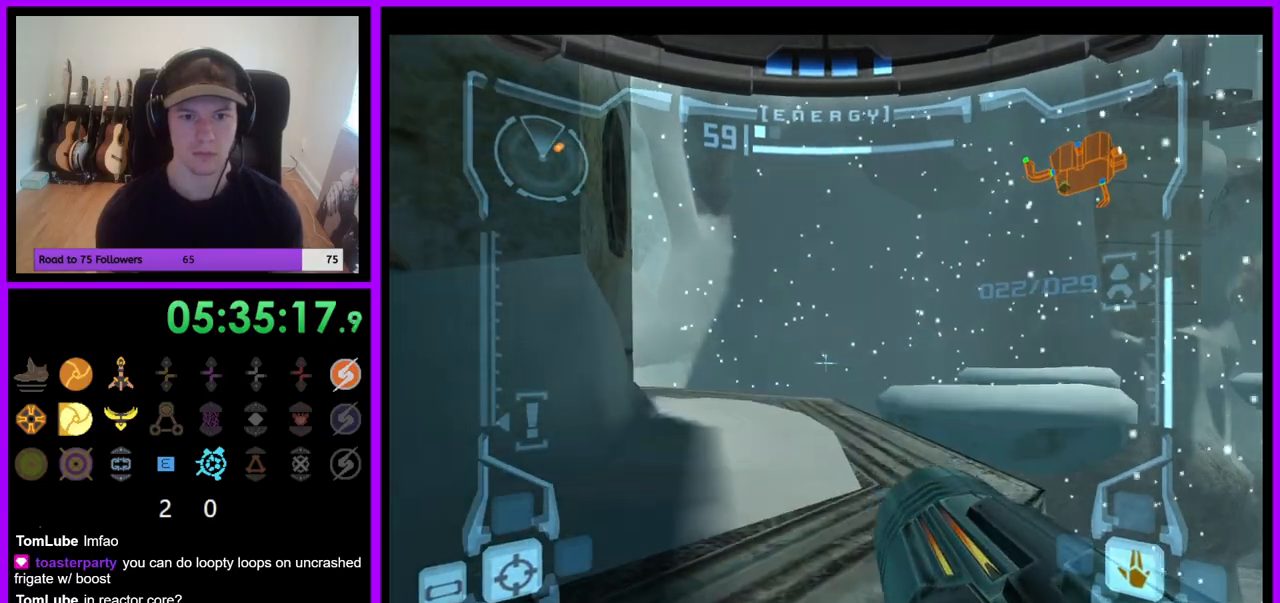
{"buttons": ["B", "L1"], "left_stick": "down-left", "right_stick": "center", "events": [[100, "B", "down"], [217, "B", "up"], [250, "left_stick", "left"], [300, "B", "down"], [367, "left_stick", "down-left"], [383, "B", "up"], [500, "B", "down"]]}
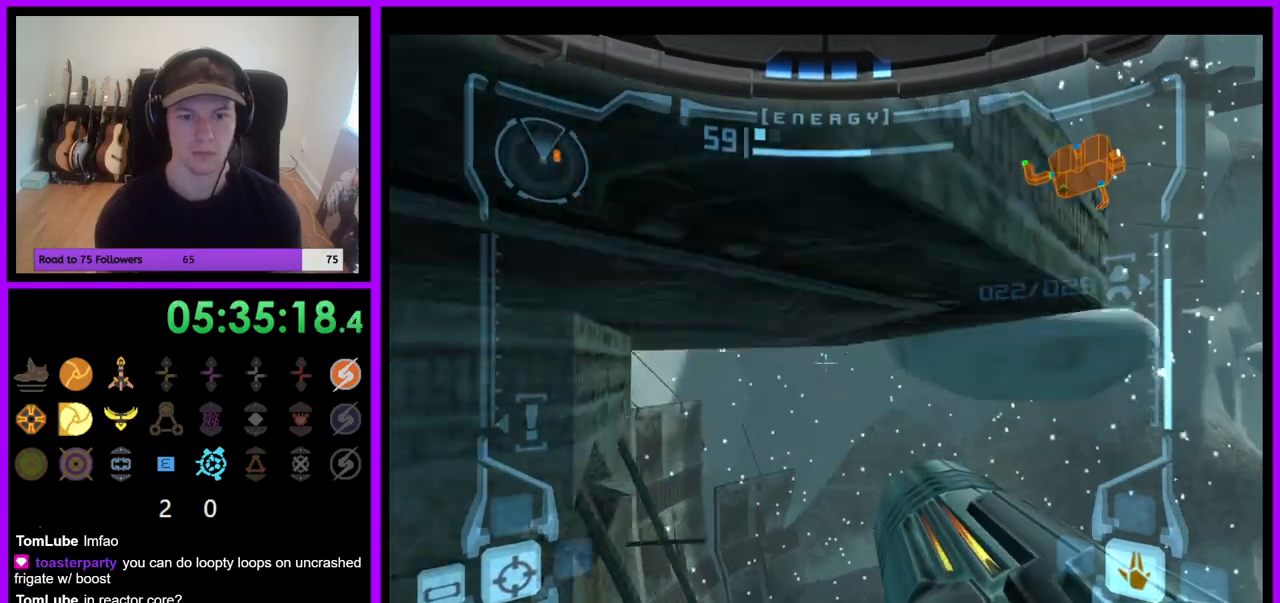
{"buttons": [], "left_stick": "right", "right_stick": "center", "events": [[100, "B", "up"], [183, "left_stick", "center"], [350, "L1", "up"], [450, "left_stick", "right"]]}
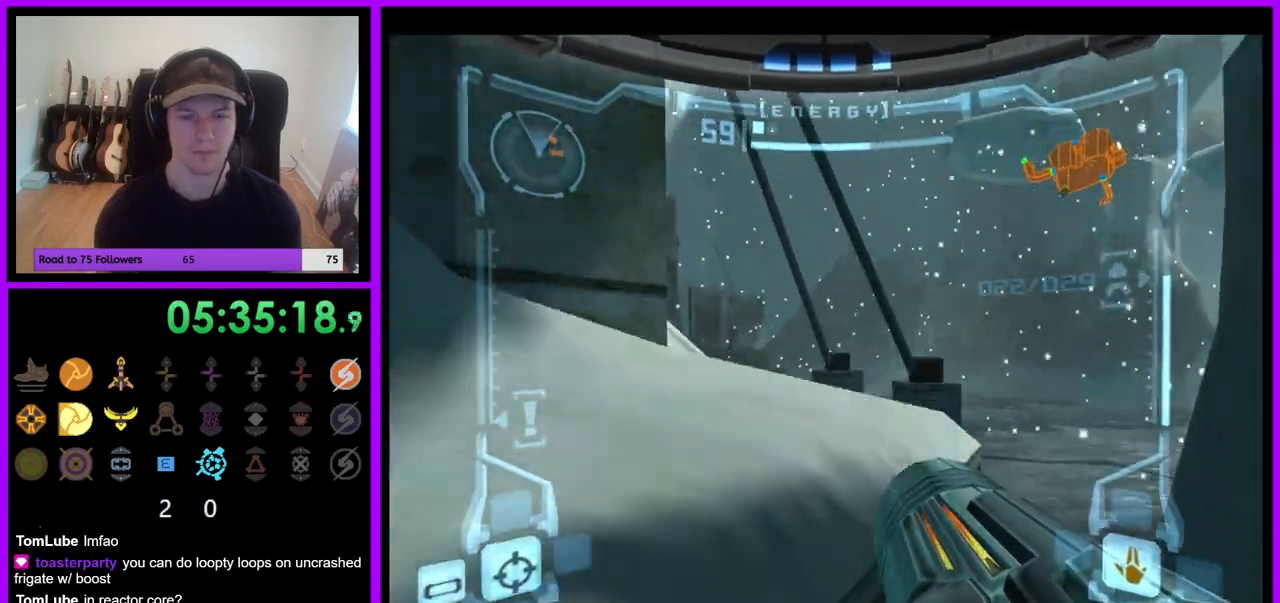
{"buttons": ["B", "L1"], "left_stick": "up", "right_stick": "center", "events": [[250, "left_stick", "center"], [400, "L1", "down"], [400, "left_stick", "up"], [467, "B", "down"]]}
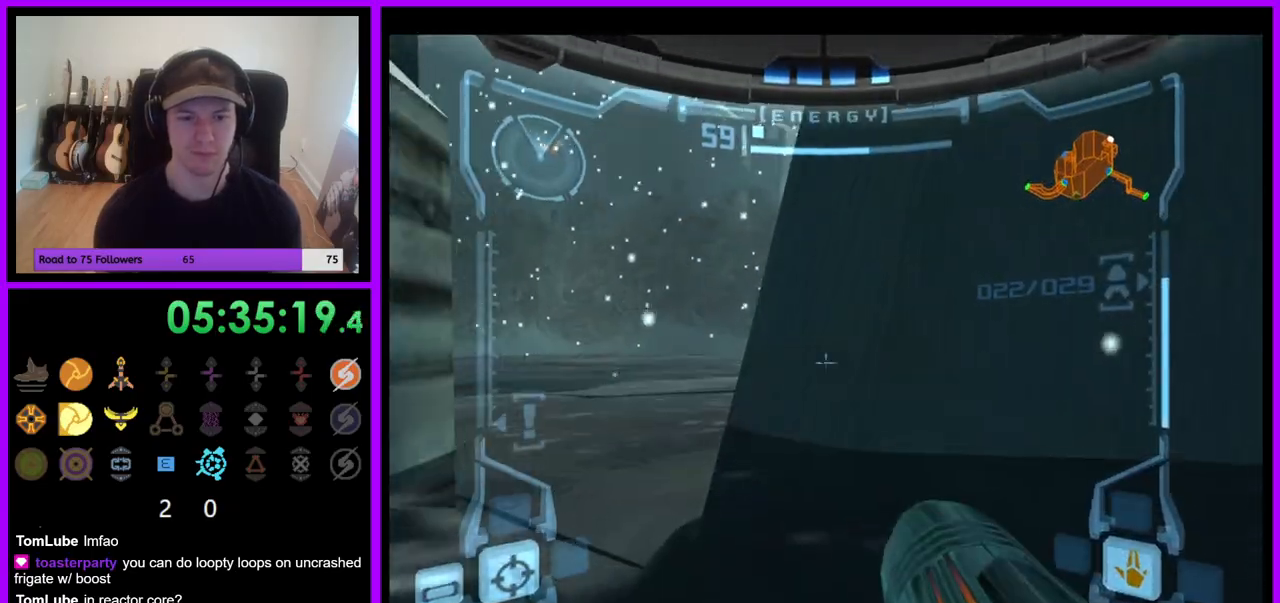
{"buttons": [], "left_stick": "up-left", "right_stick": "center", "events": [[83, "B", "up"], [183, "left_stick", "up-left"], [267, "L1", "up"]]}